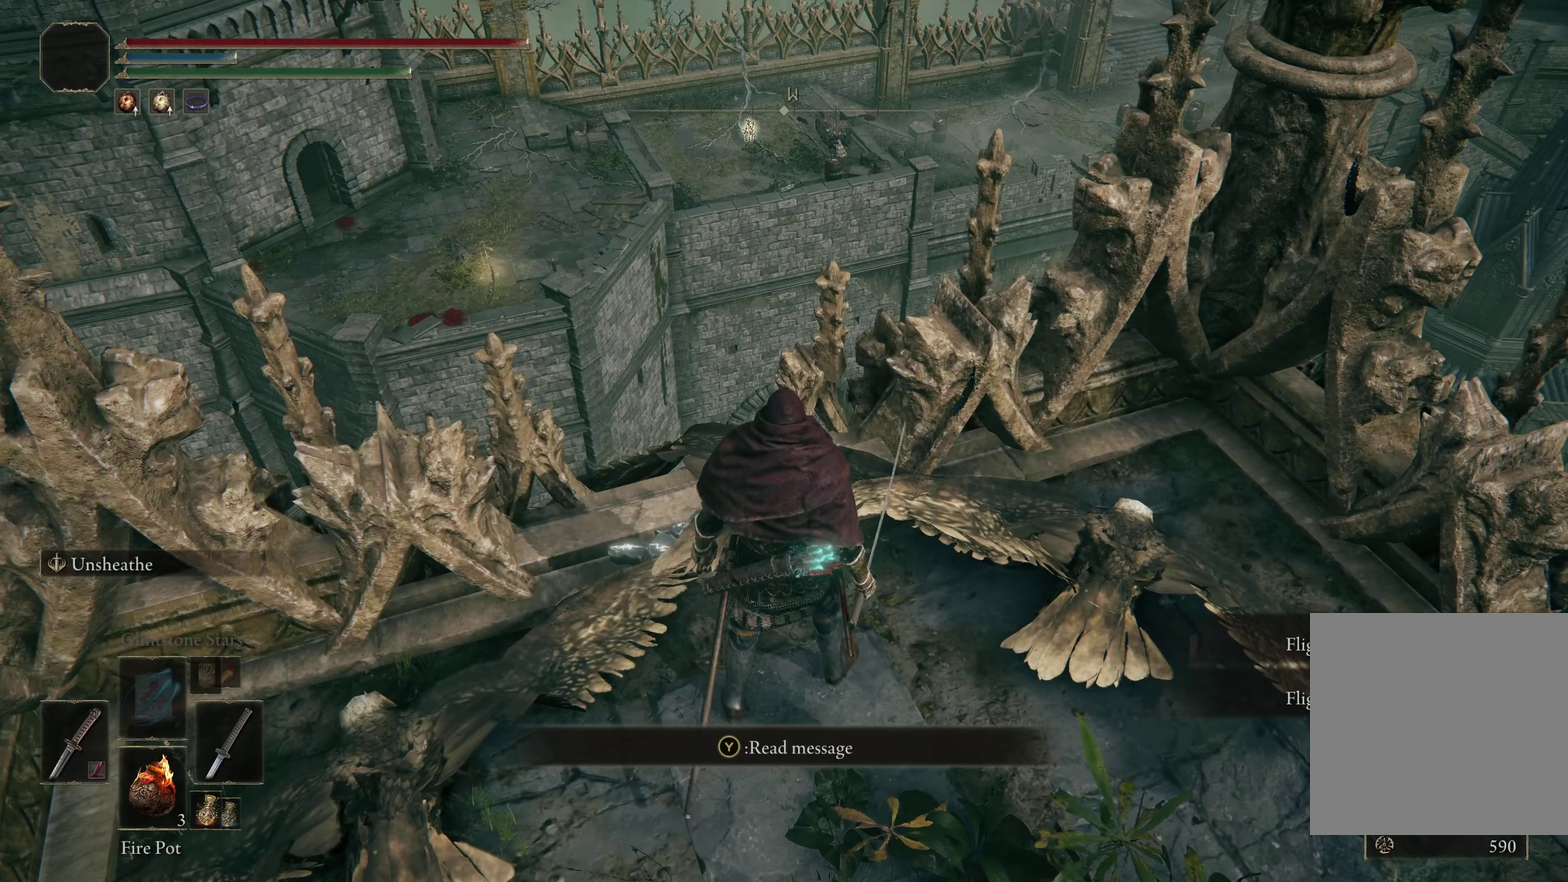
Gameplay with a controller (Xbox layout); each line is a JSON object with the inputs held at the frame after it (dt_ms = milliseconds from this image to that frame). "events" lists button and stick changes between this image and that frame as [ms after this image, input, new state], when the widget could be followed in between. Not read: R2.
{"dt_ms": 250, "buttons": [], "left_stick": "center", "right_stick": "center", "events": [[117, "right_stick", "center"]]}
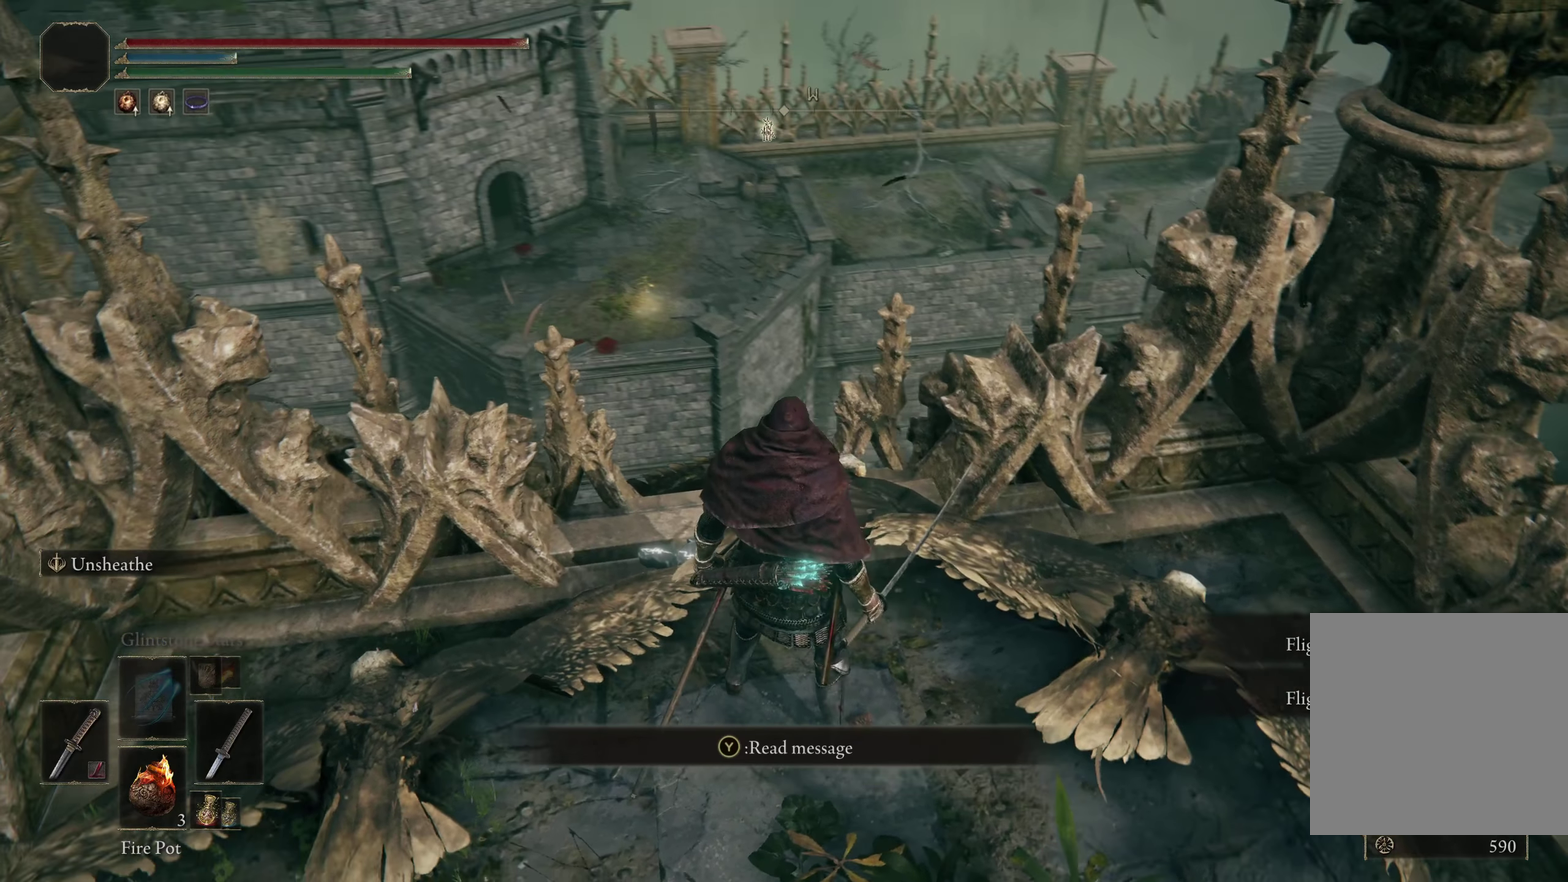
{"dt_ms": 400, "buttons": [], "left_stick": "down", "right_stick": "right", "events": [[342, "left_stick", "down"], [358, "right_stick", "right"]]}
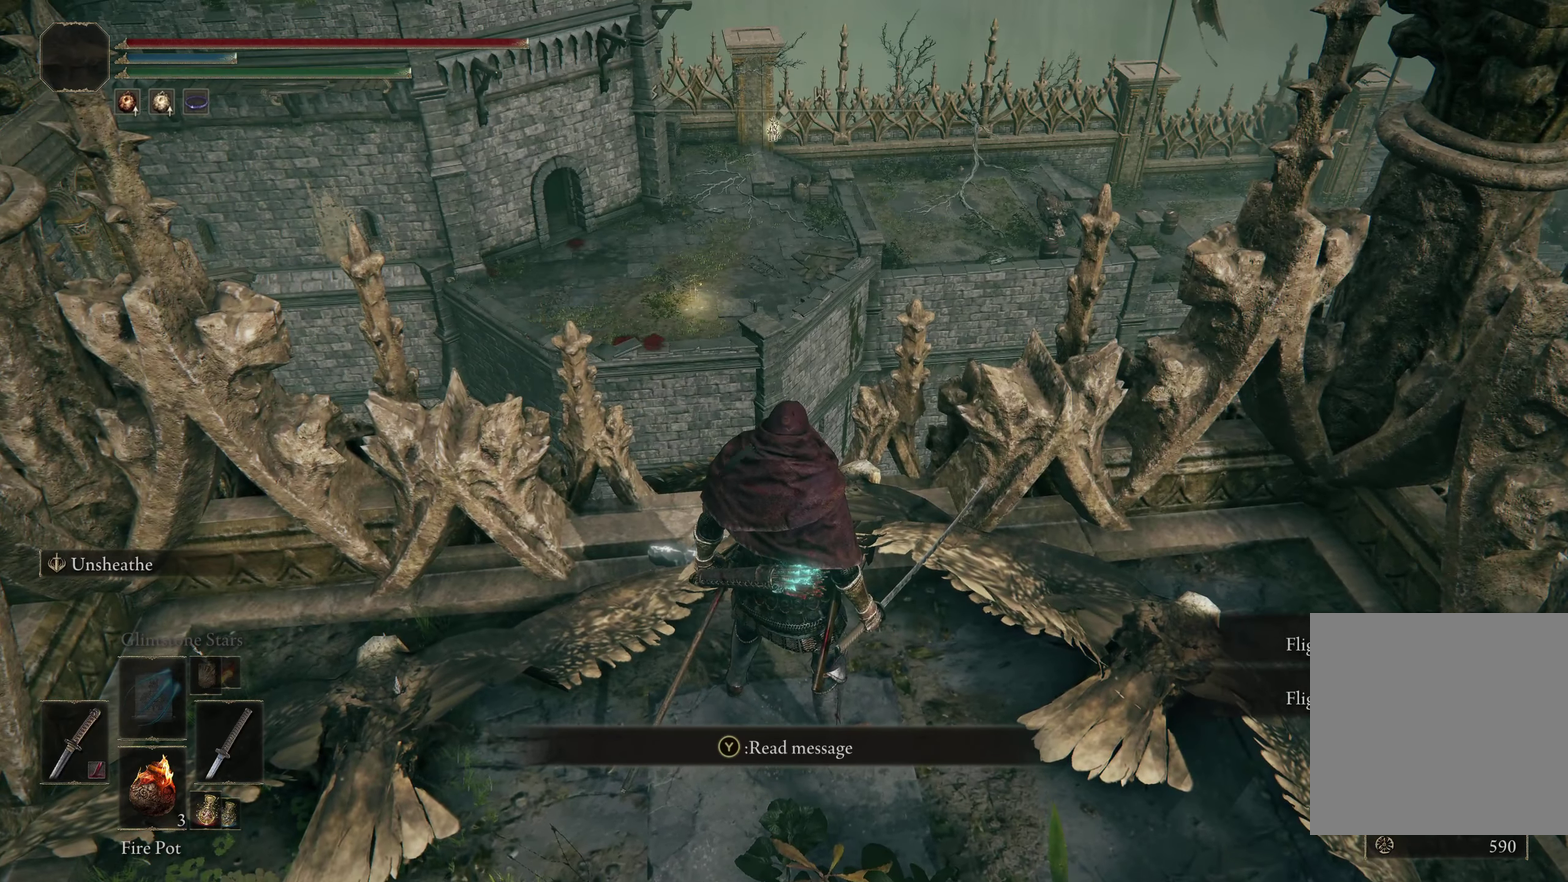
{"dt_ms": 300, "buttons": [], "left_stick": "center", "right_stick": "center", "events": [[108, "left_stick", "down-right"], [292, "right_stick", "center"], [300, "left_stick", "center"]]}
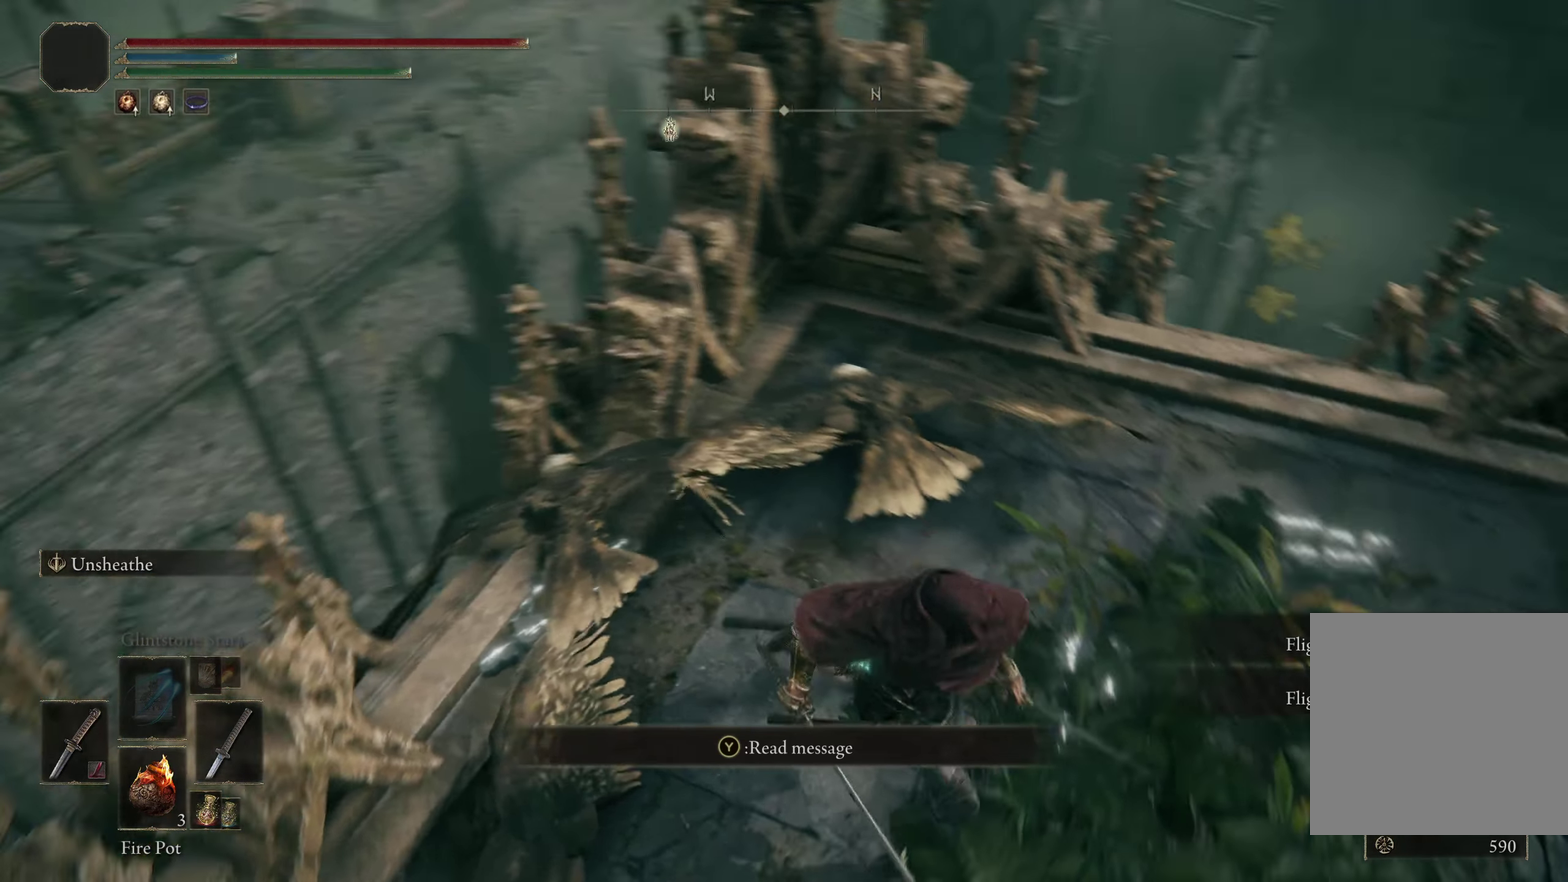
{"dt_ms": 200, "buttons": [], "left_stick": "center", "right_stick": "center", "events": []}
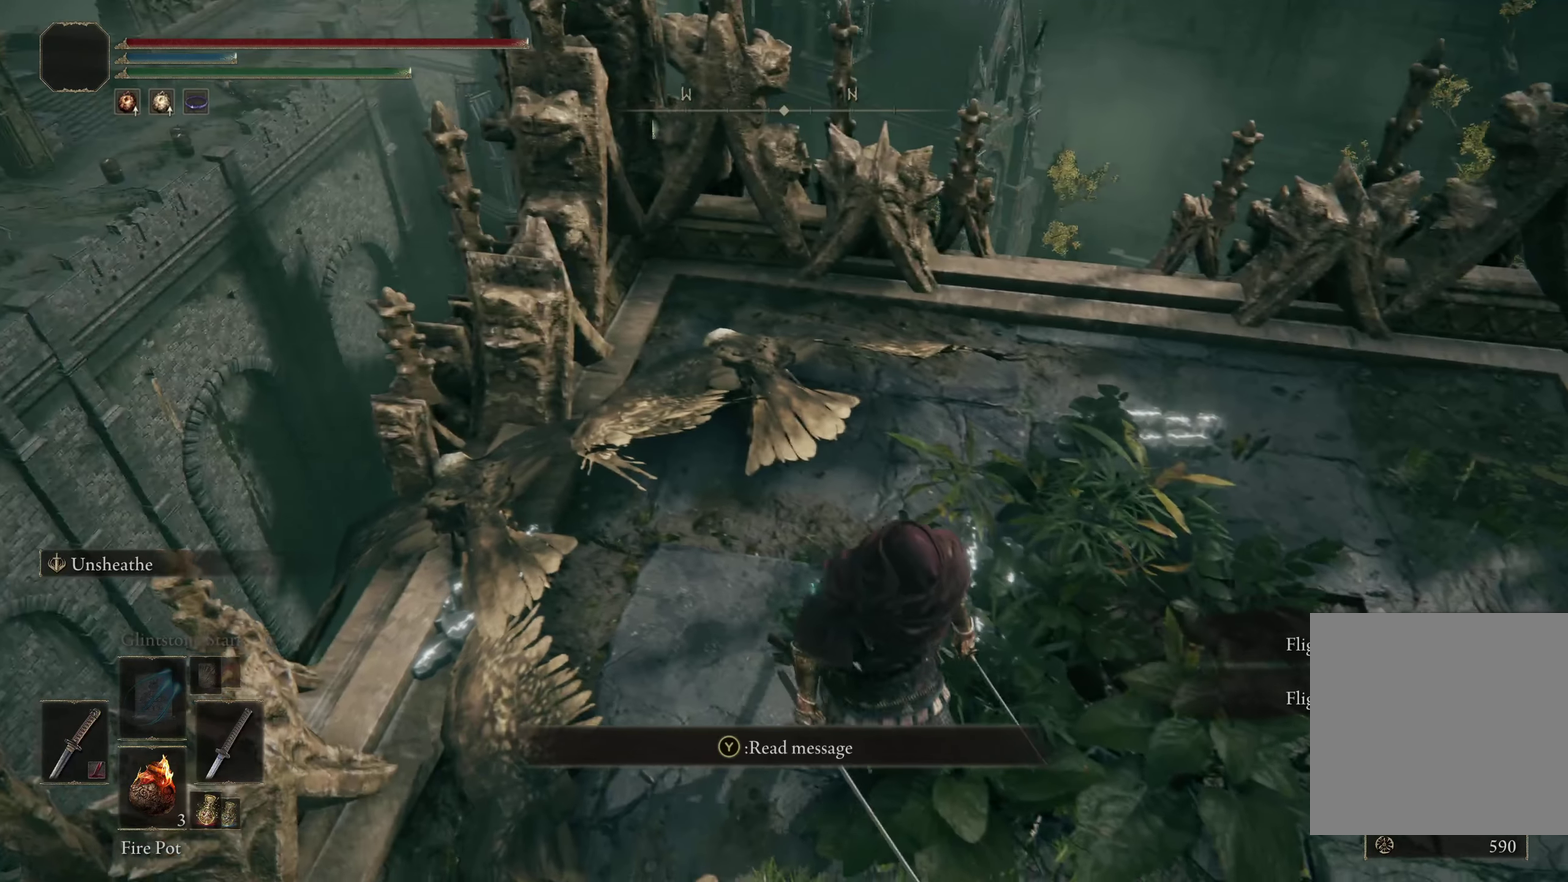
{"dt_ms": 300, "buttons": [], "left_stick": "up-left", "right_stick": "up-left", "events": [[75, "left_stick", "up-left"], [100, "right_stick", "left"], [267, "right_stick", "up-left"]]}
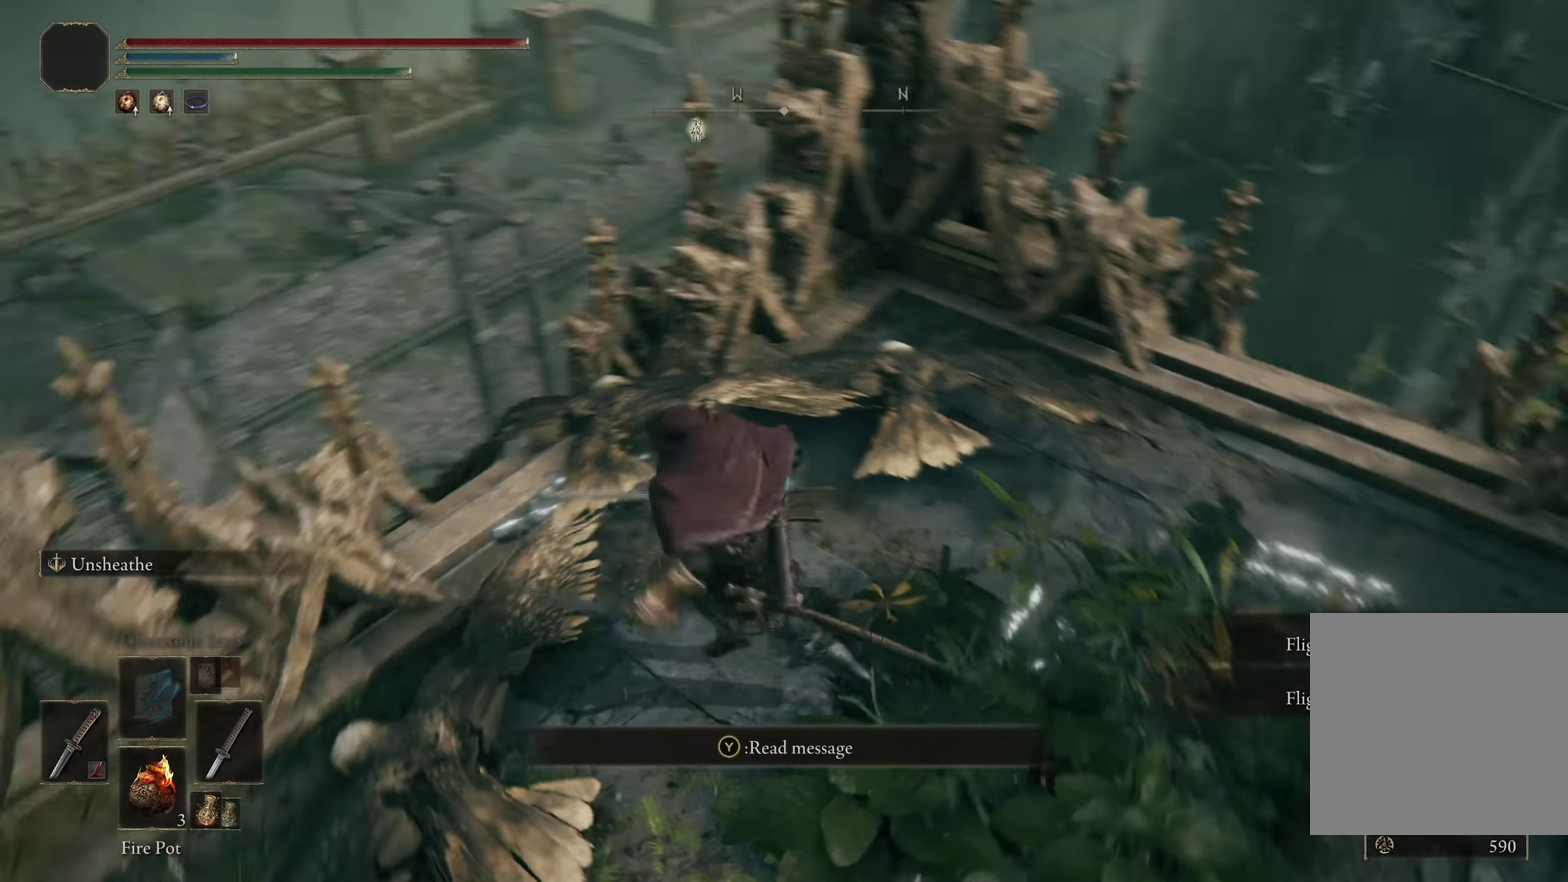
{"dt_ms": 200, "buttons": [], "left_stick": "center", "right_stick": "center", "events": [[50, "right_stick", "center"], [142, "left_stick", "center"]]}
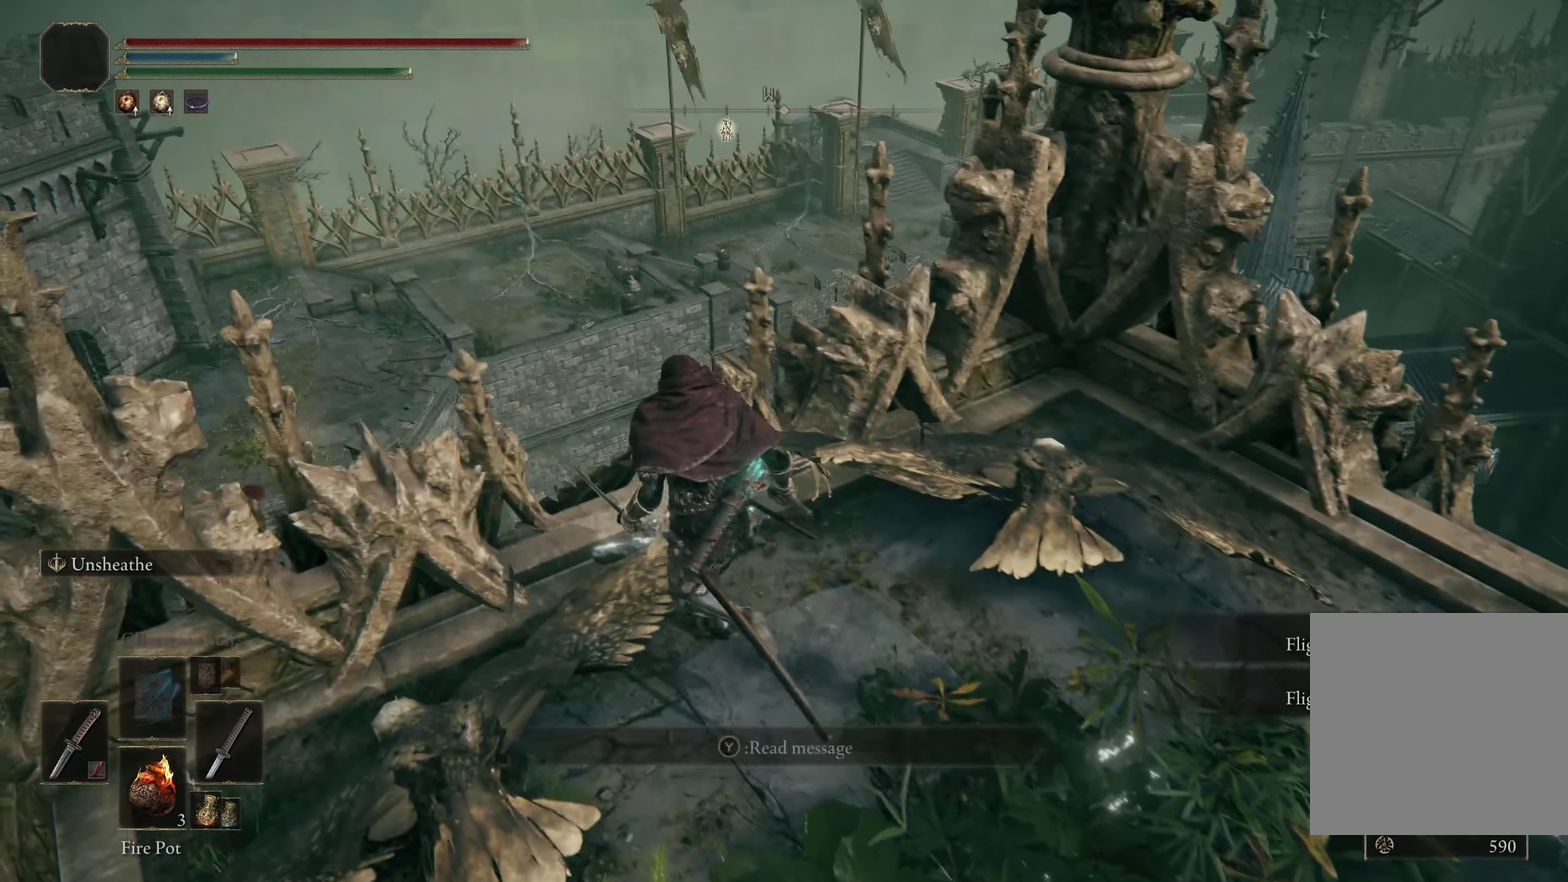
{"dt_ms": 300, "buttons": [], "left_stick": "center", "right_stick": "center", "events": [[150, "Y", "down"], [292, "Y", "up"]]}
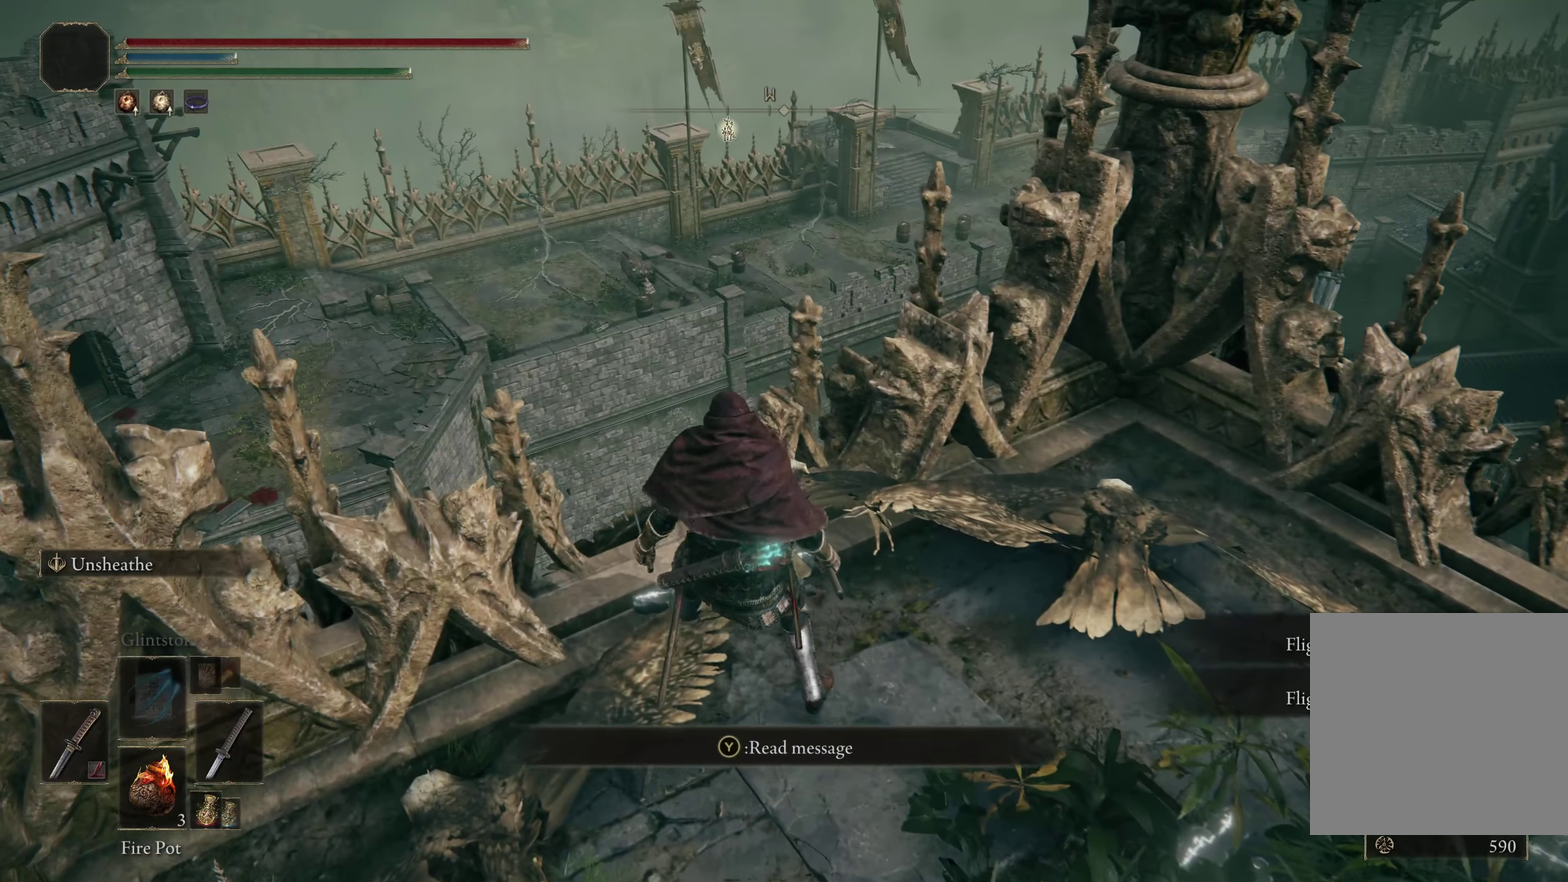
{"dt_ms": 200, "buttons": [], "left_stick": "center", "right_stick": "center", "events": []}
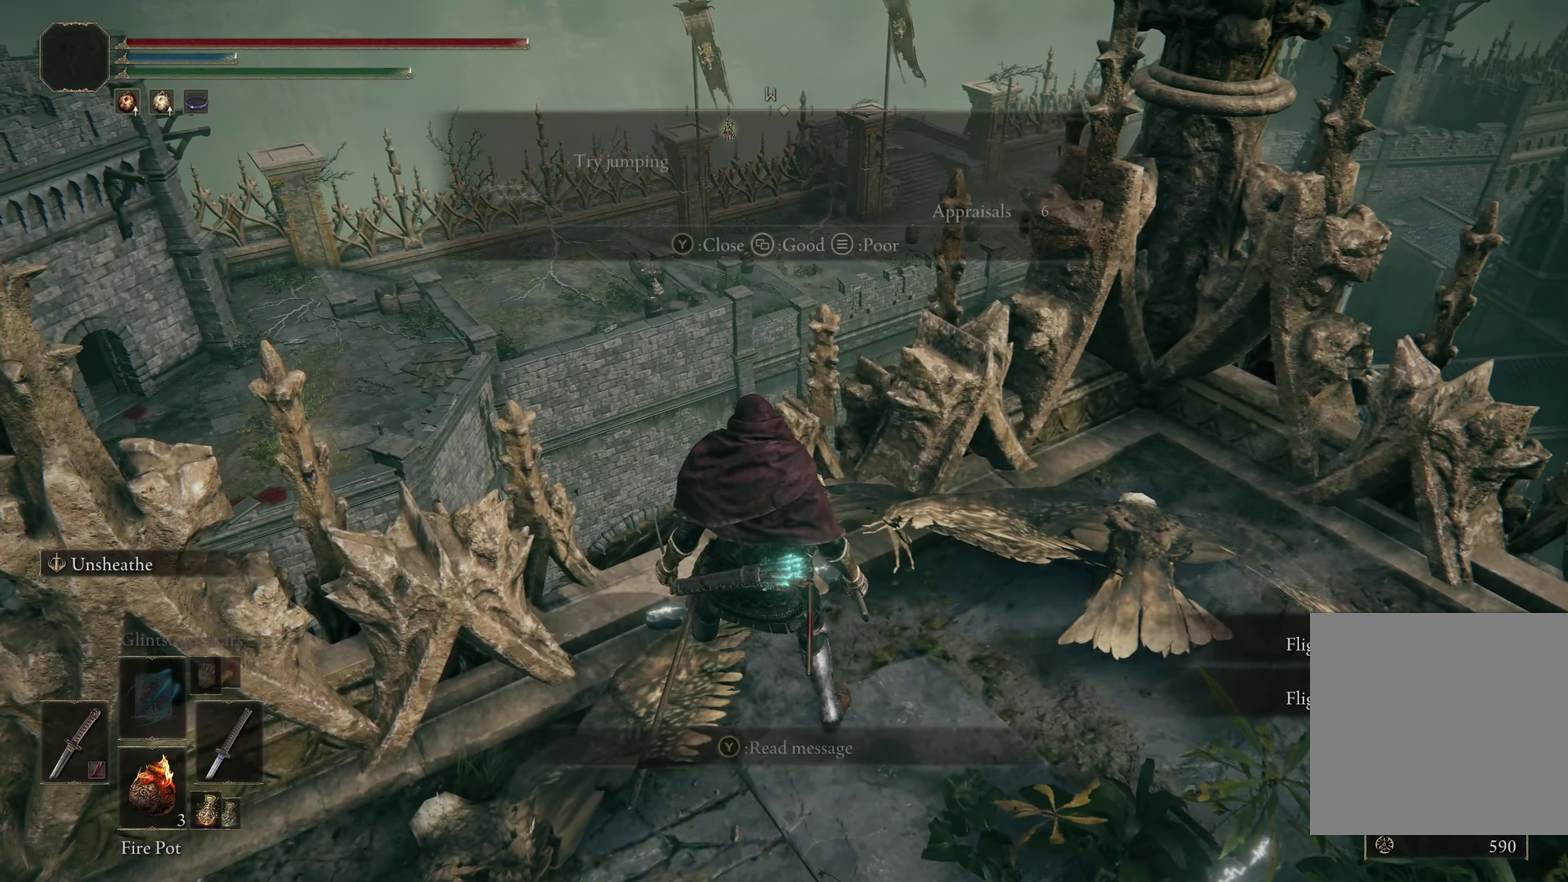
{"dt_ms": 200, "buttons": [], "left_stick": "center", "right_stick": "left", "events": [[167, "right_stick", "left"]]}
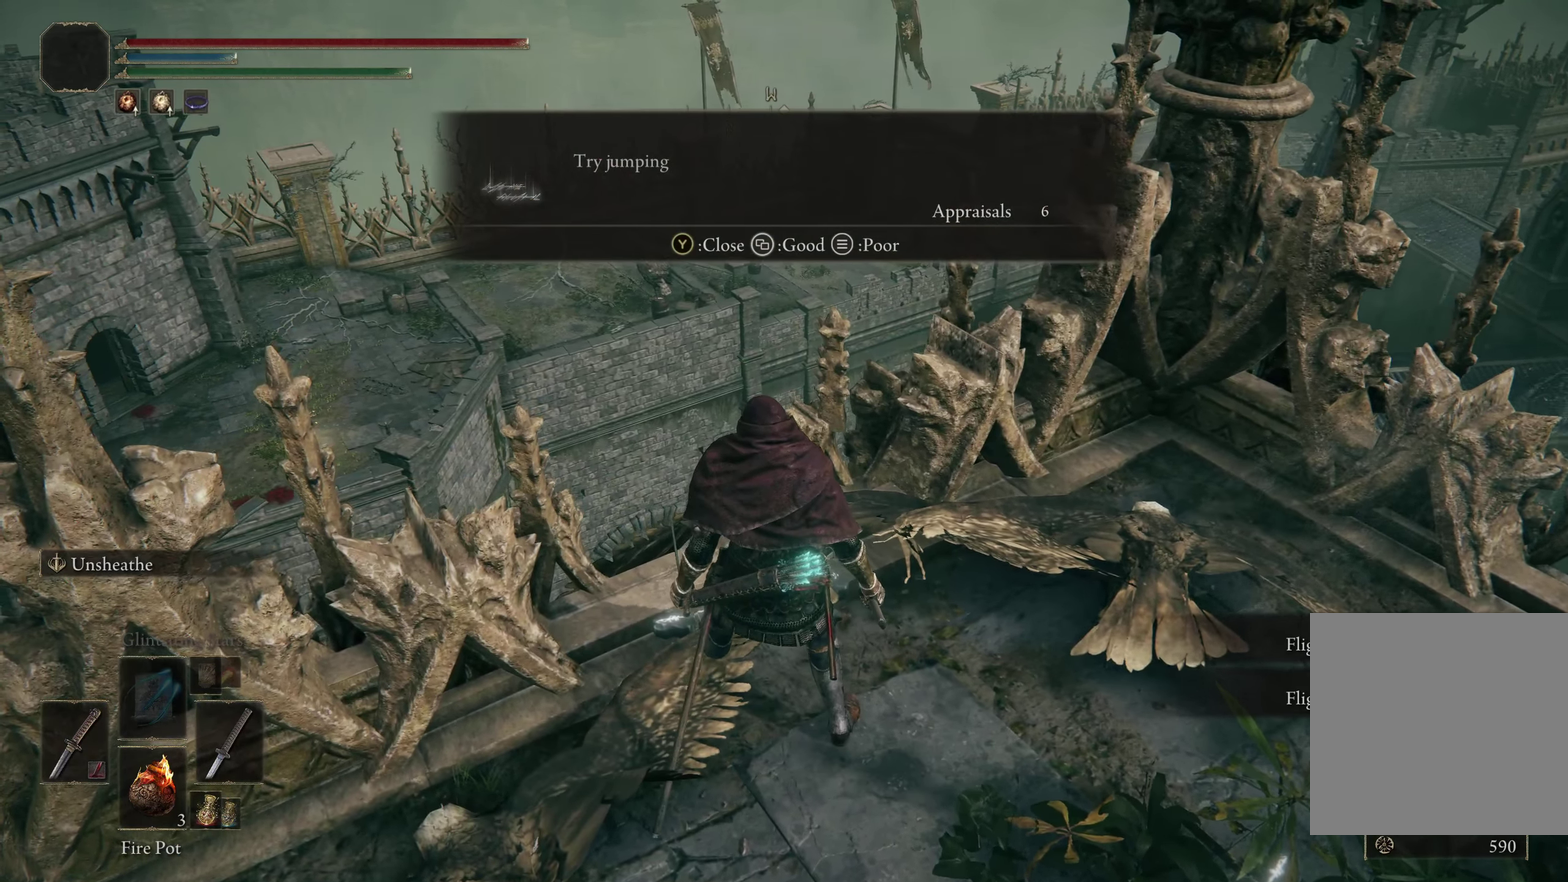
{"dt_ms": 300, "buttons": [], "left_stick": "center", "right_stick": "center", "events": [[150, "right_stick", "center"]]}
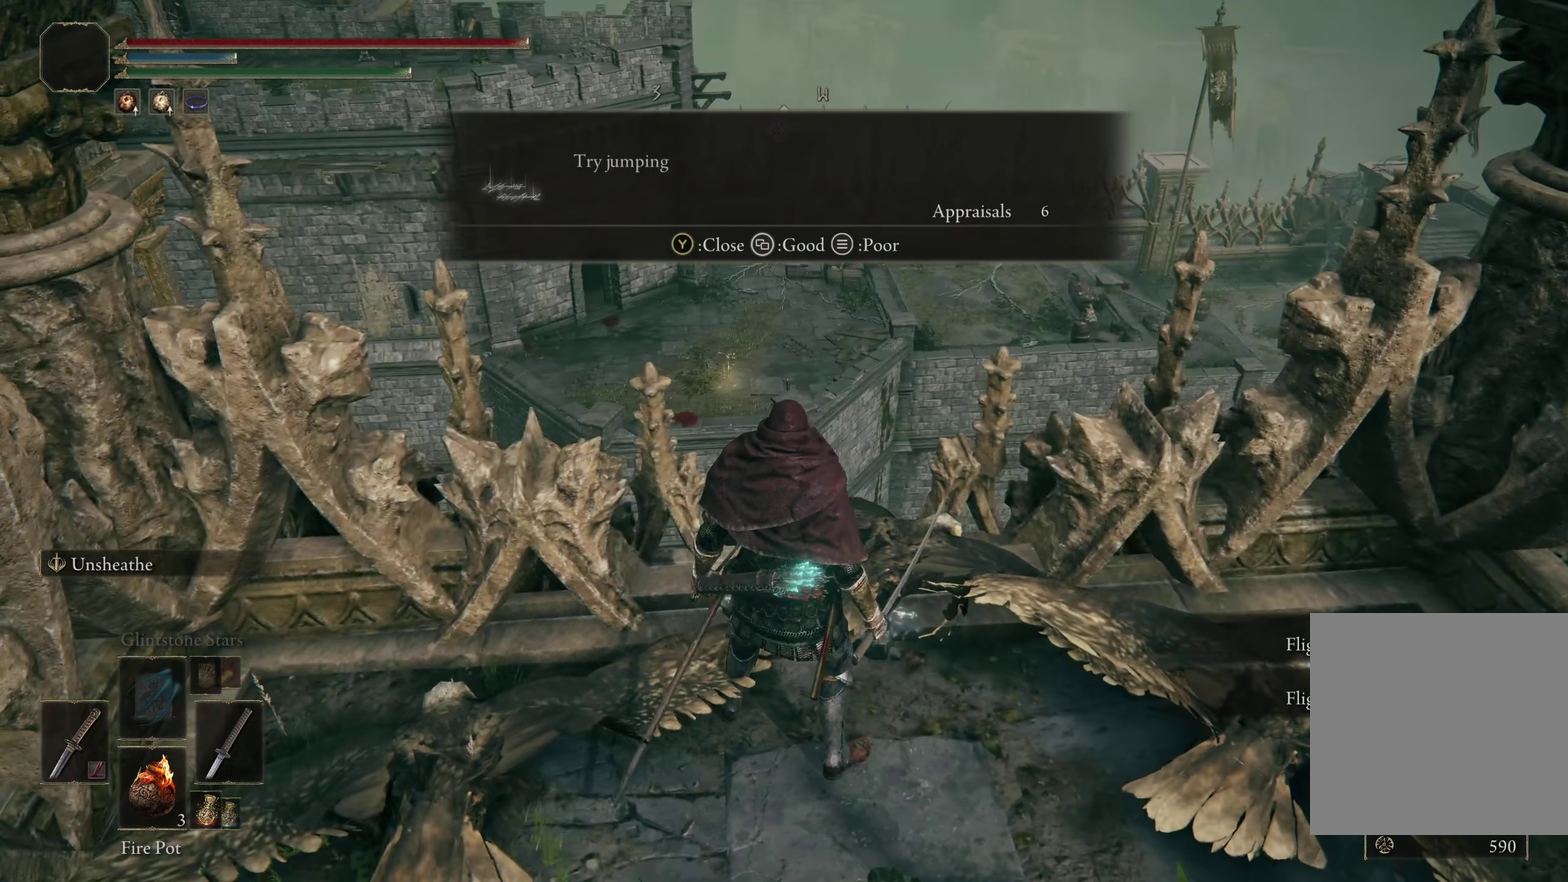
{"dt_ms": 400, "buttons": [], "left_stick": "center", "right_stick": "down", "events": [[358, "right_stick", "down"]]}
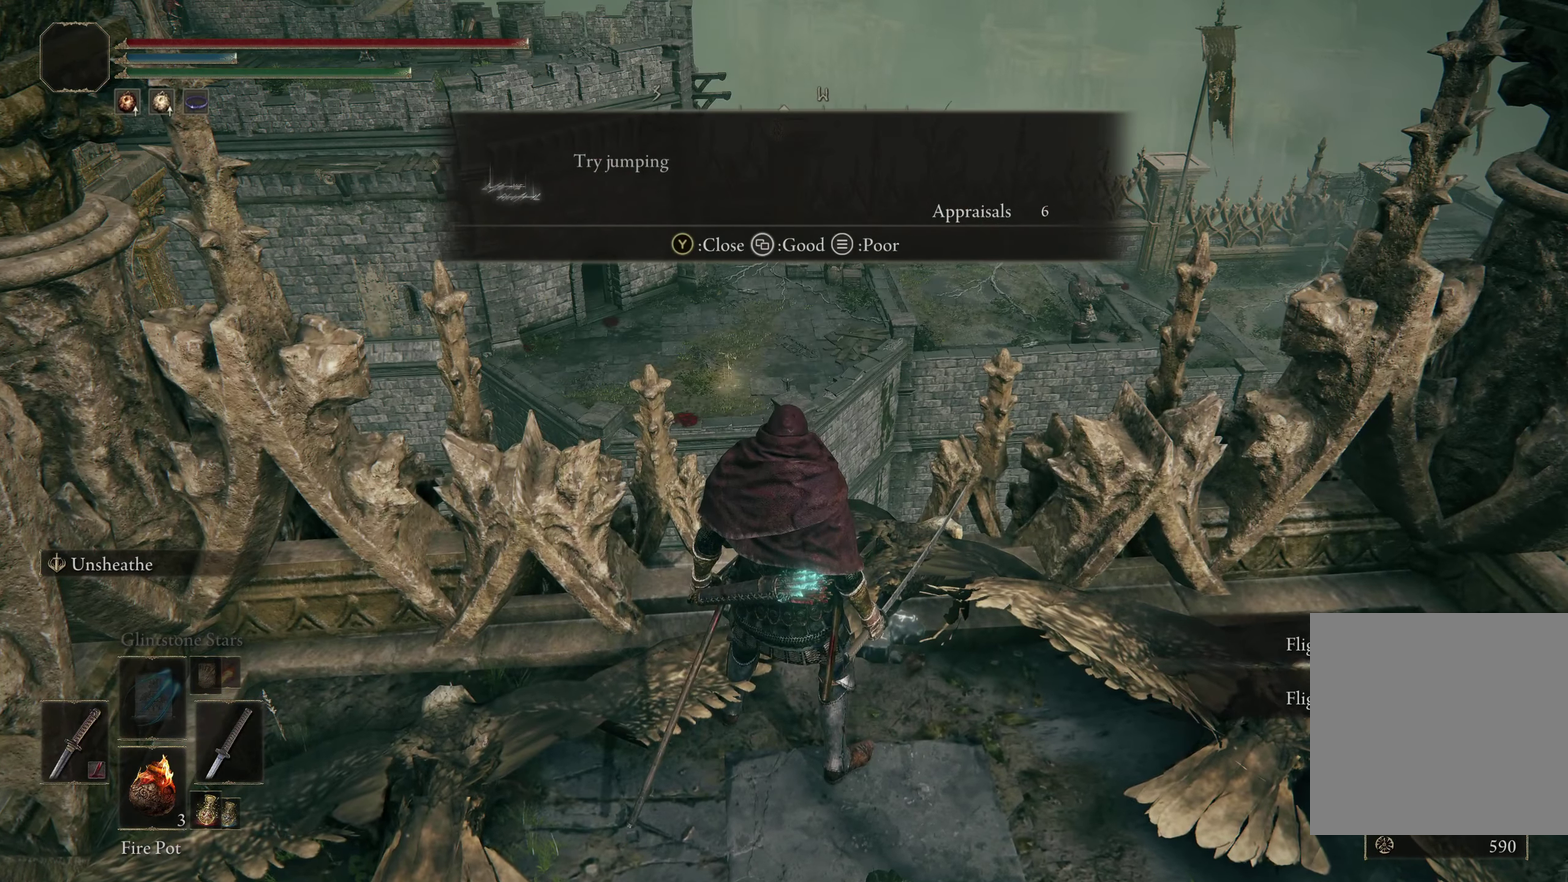
{"dt_ms": 300, "buttons": [], "left_stick": "center", "right_stick": "down-left", "events": [[75, "right_stick", "down-left"]]}
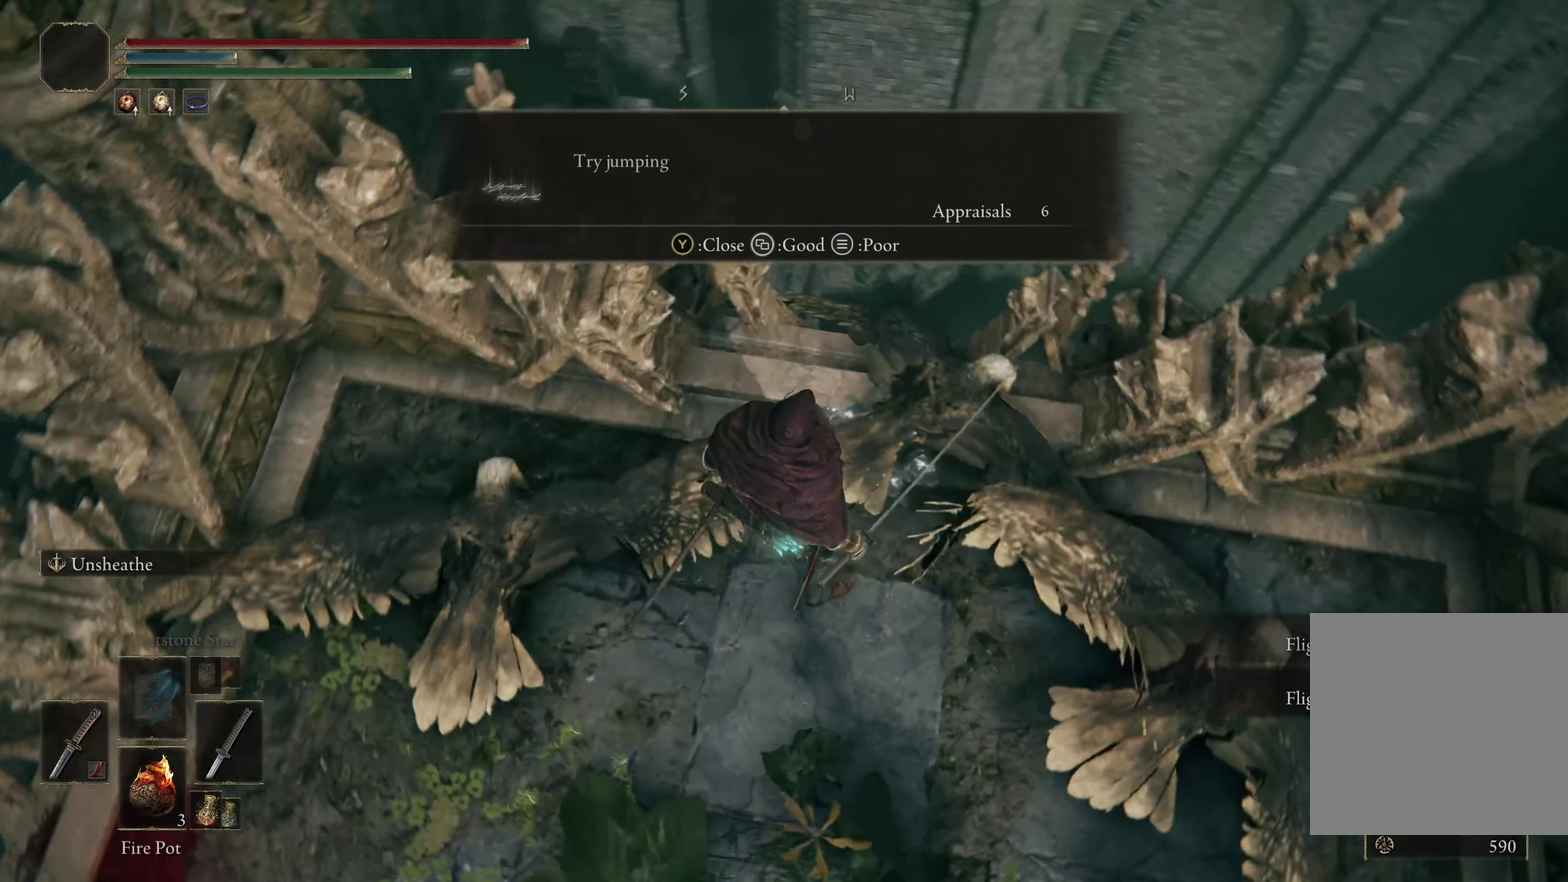
{"dt_ms": 200, "buttons": [], "left_stick": "center", "right_stick": "down"}
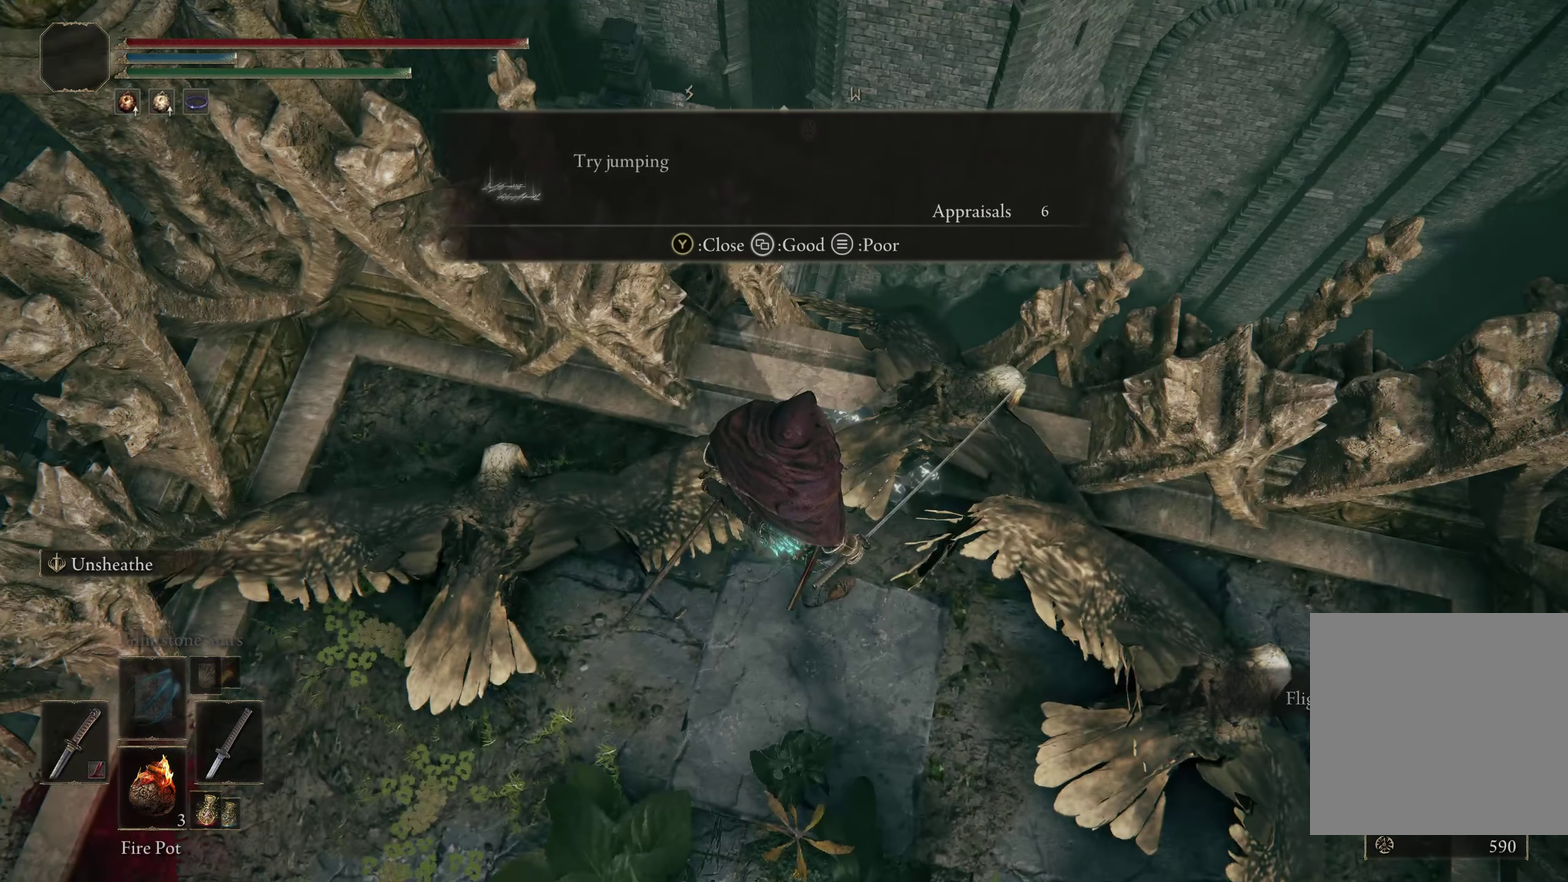
{"dt_ms": 300, "buttons": [], "left_stick": "center", "right_stick": "left", "events": [[25, "right_stick", "down-left"], [158, "right_stick", "left"]]}
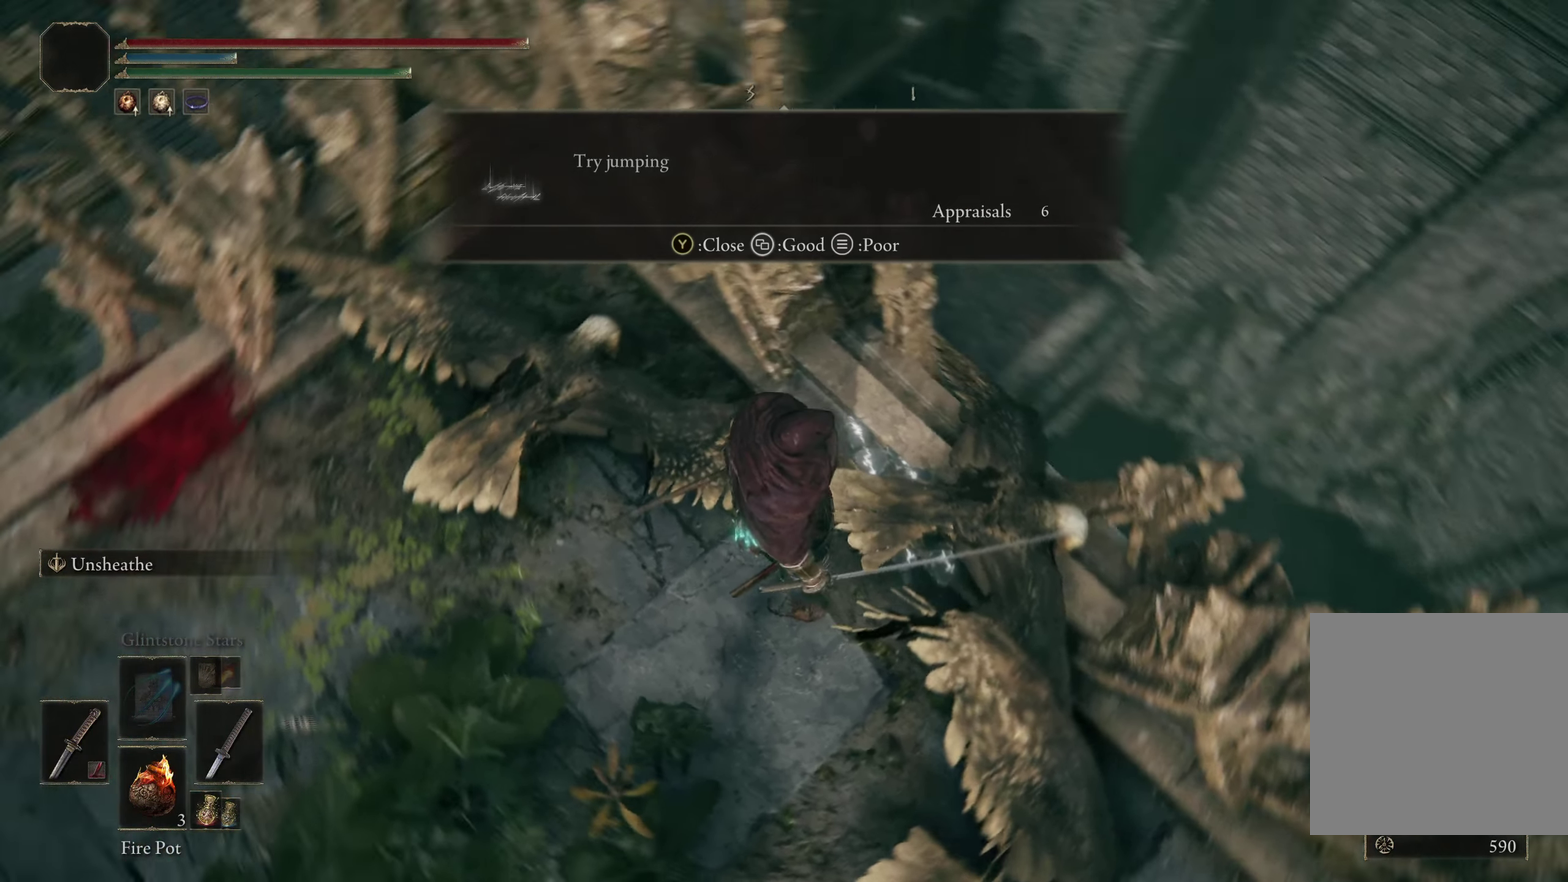
{"dt_ms": 200, "buttons": [], "left_stick": "center", "right_stick": "down-left"}
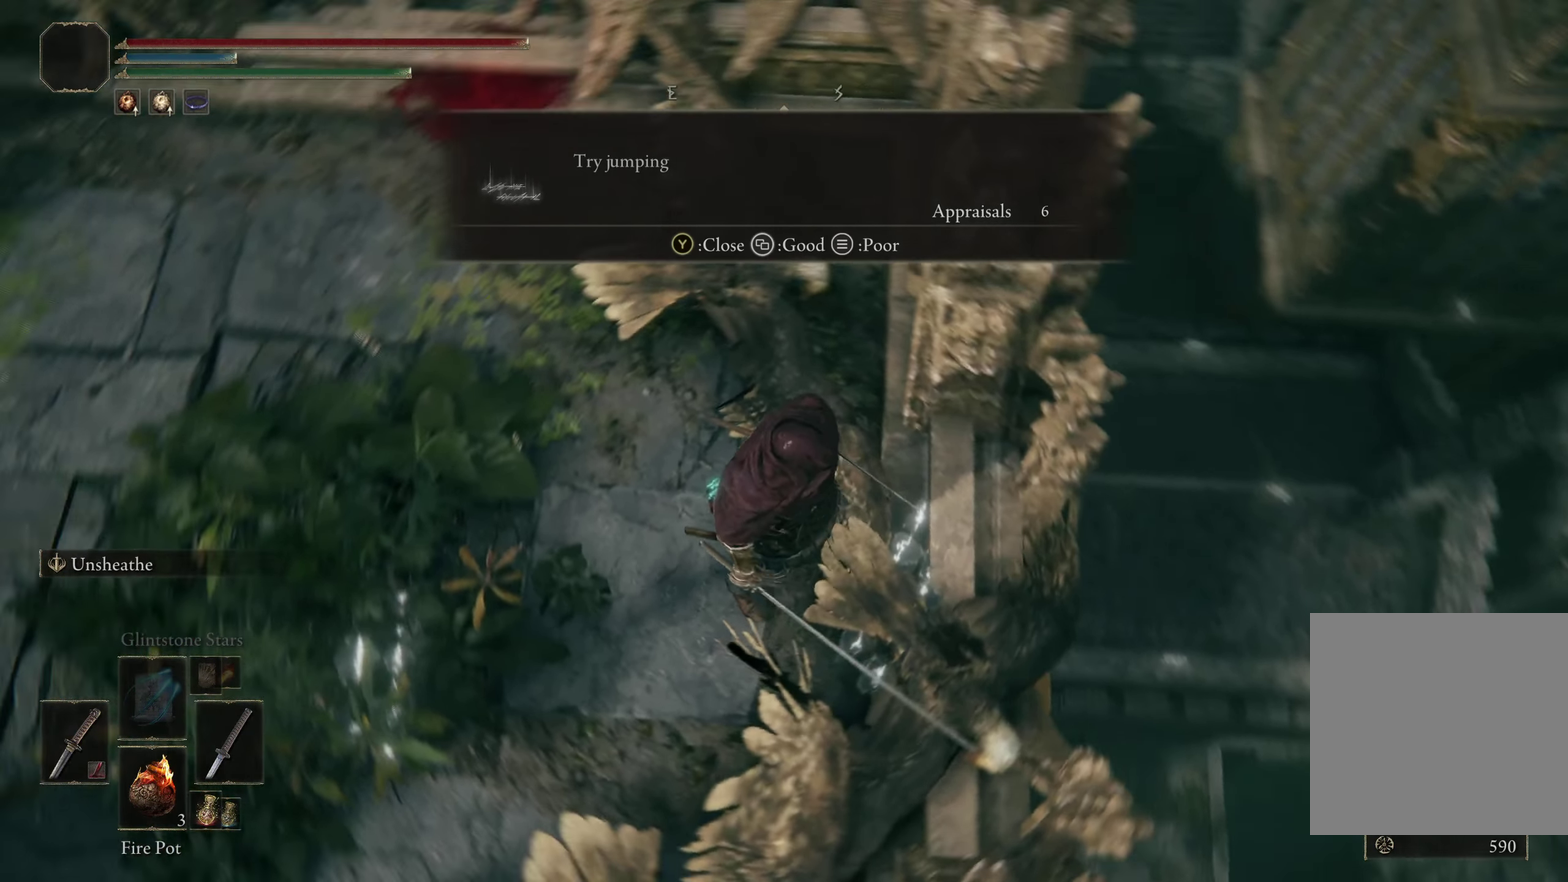
{"dt_ms": 600, "buttons": [], "left_stick": "center", "right_stick": "down-left"}
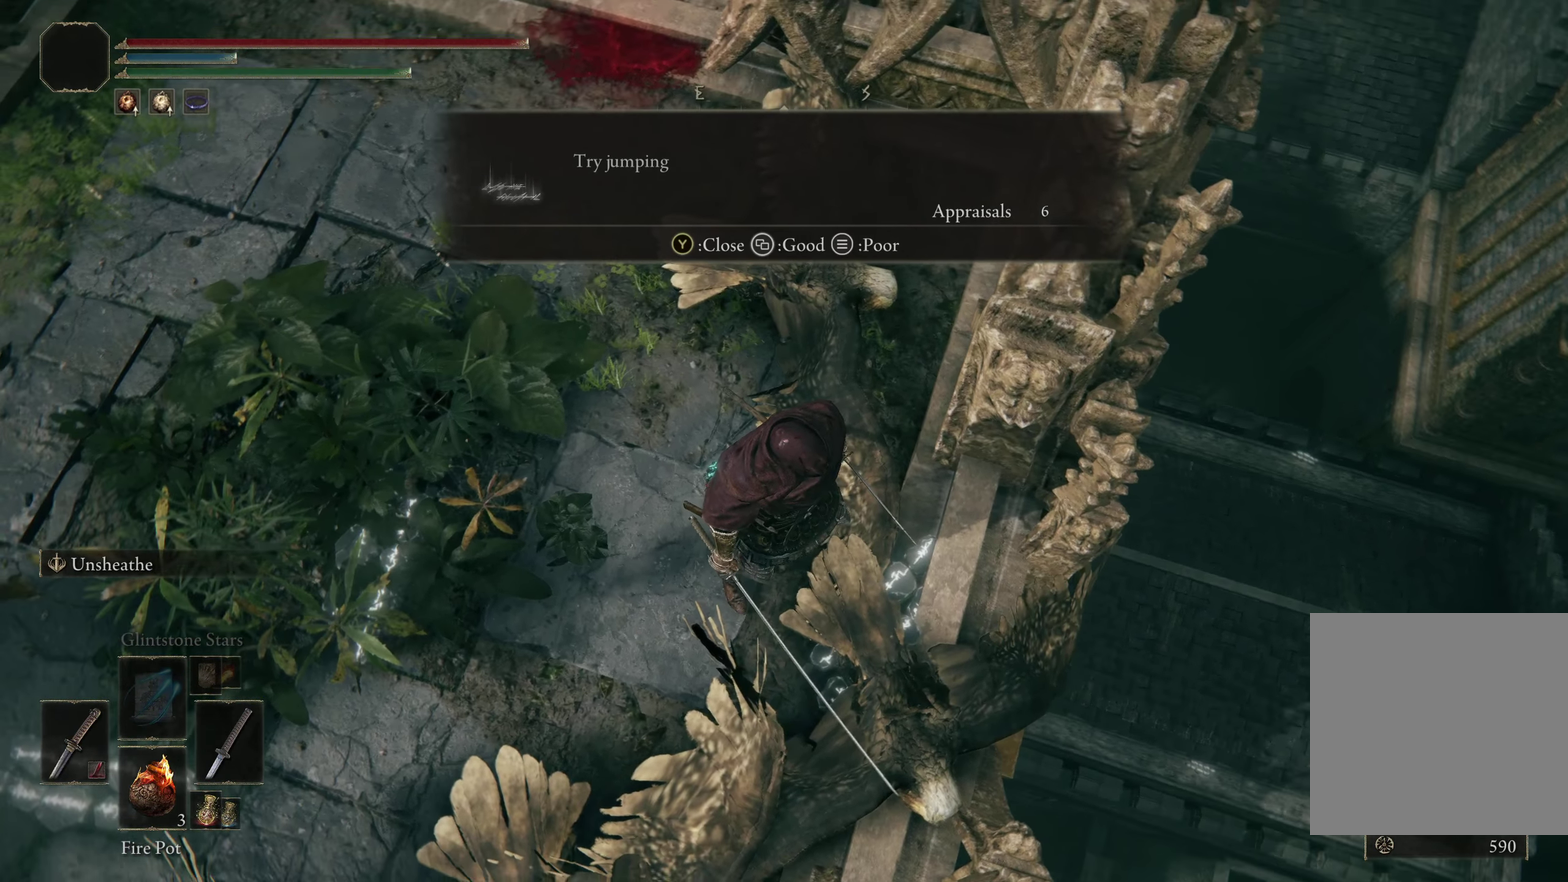
{"dt_ms": 200, "buttons": [], "left_stick": "center", "right_stick": "down-left", "events": []}